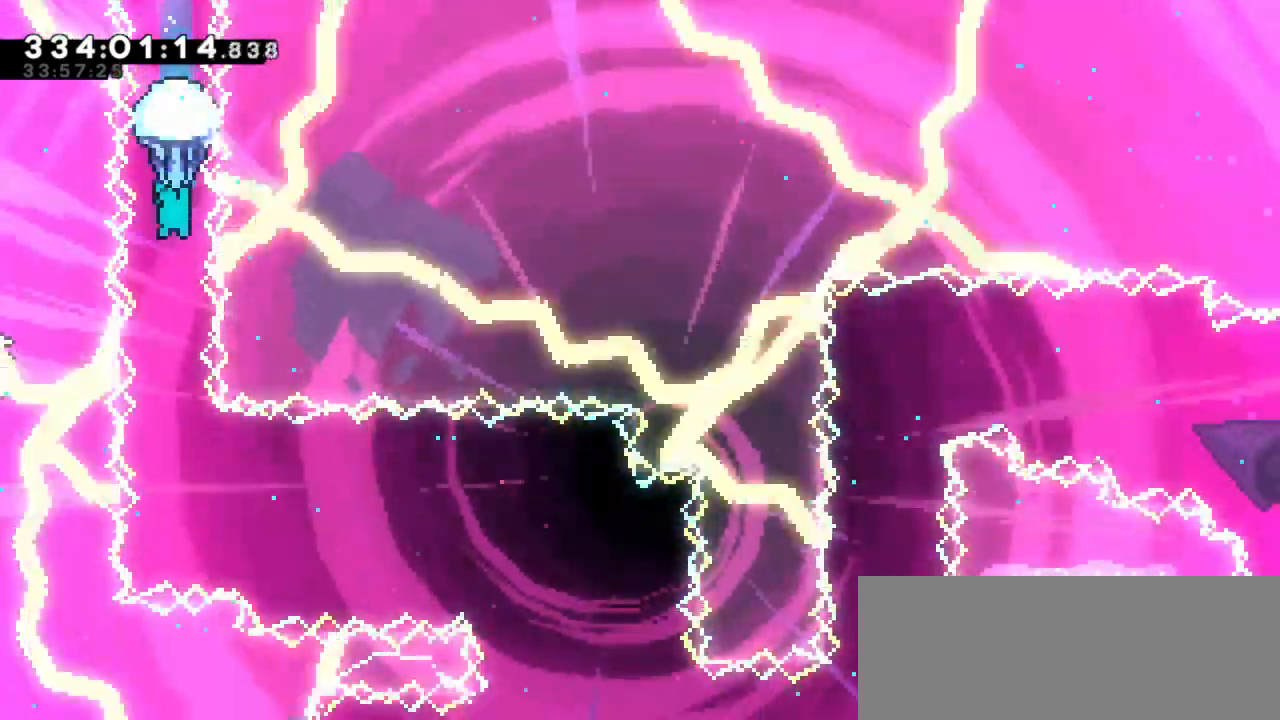
Gameplay with keyboard; each line is a JSON object with the keys held at the frame after it. "events" lists presses ("down") and releases ("up") of "confirm", "dash", "demo", "down", "jump", "jump2", "left", "right" and "up" between this image and that frame as [ms after this image, input, new state], when the widget could be followed in between. No other keys are recorded. Mouse input is not recorded. Key names are as the overlay labels them; some are game actions (e.g. jump) rather than physical keys. Not read: grab.
{"keys": [], "events": []}
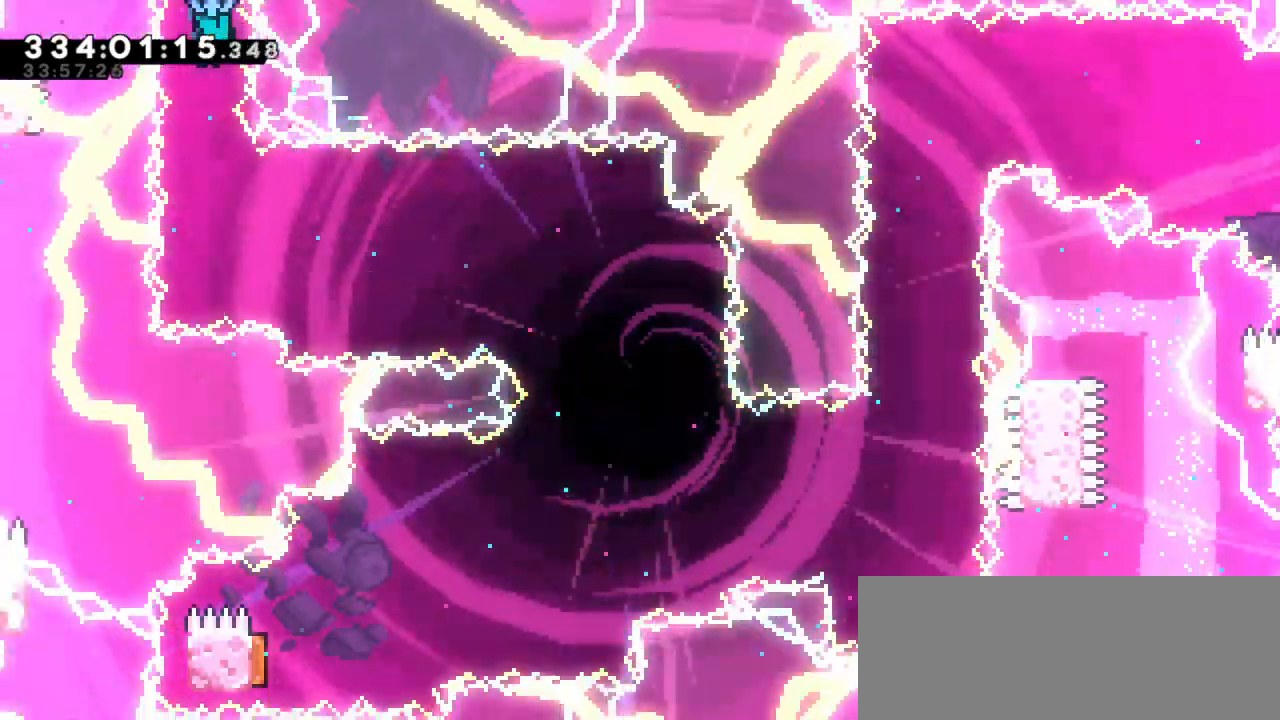
{"keys": [], "events": []}
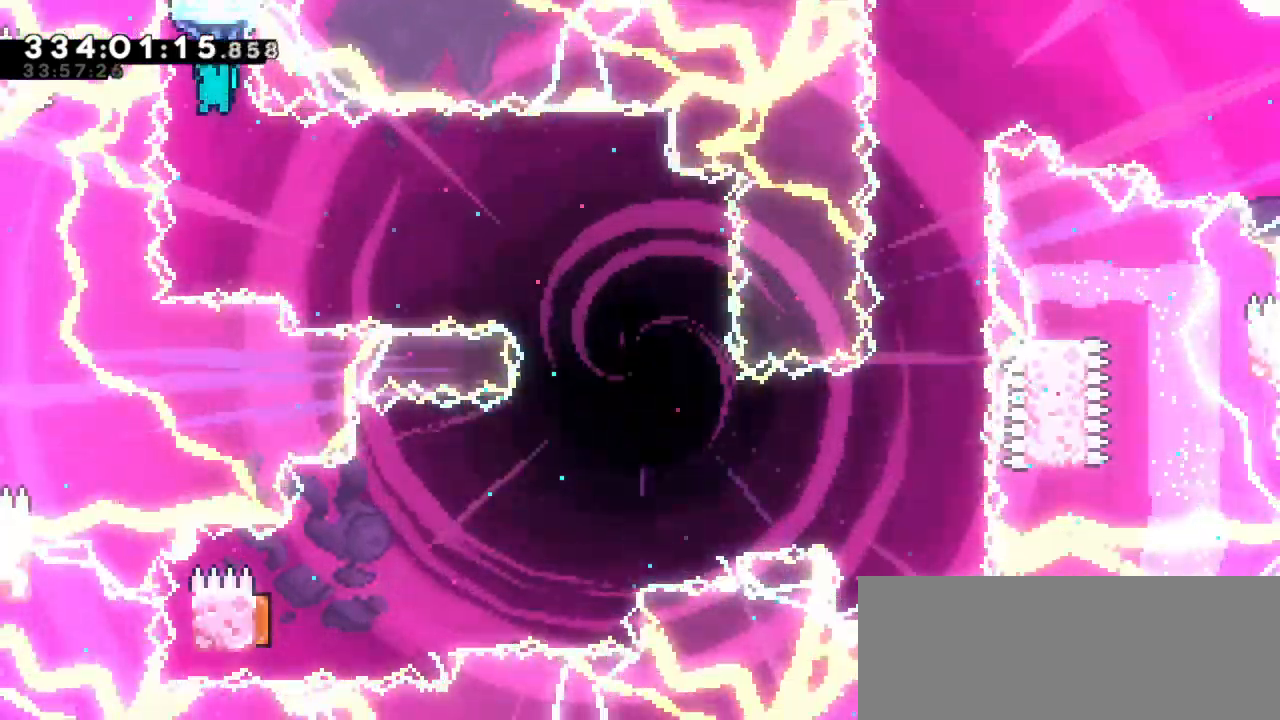
{"keys": ["right"], "events": [[150, "right", "down"]]}
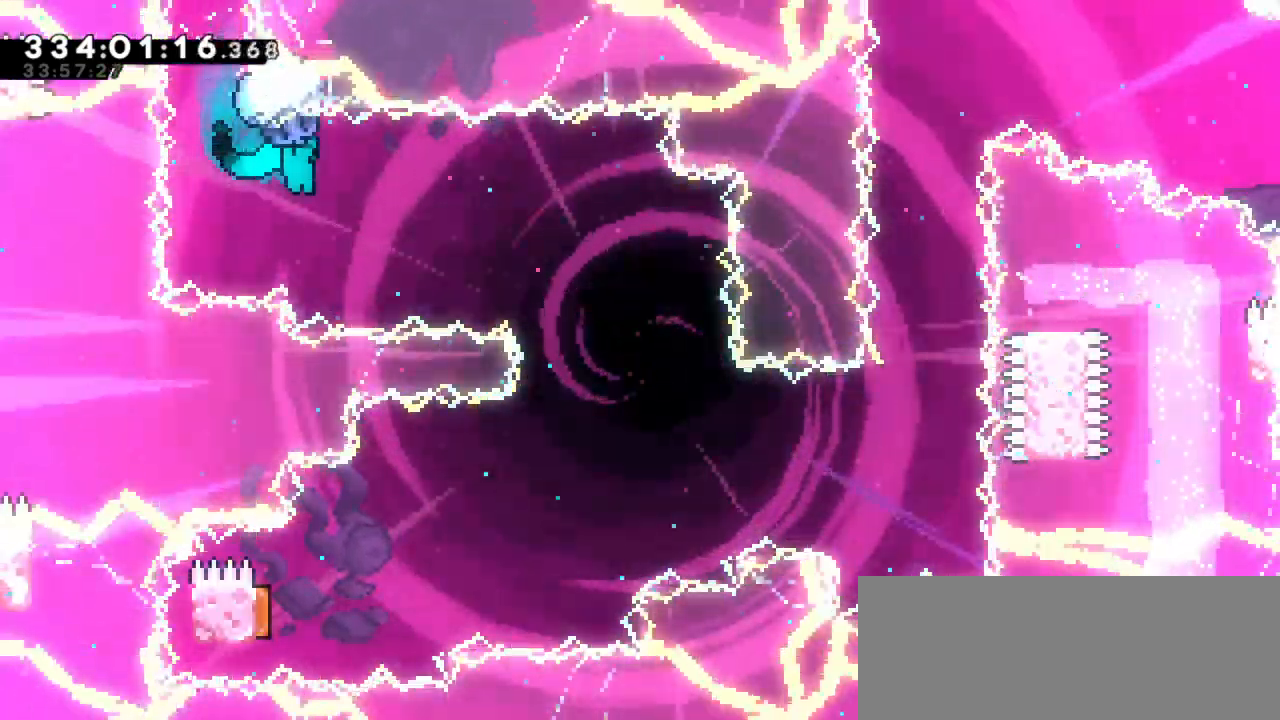
{"keys": [], "events": [[450, "right", "up"]]}
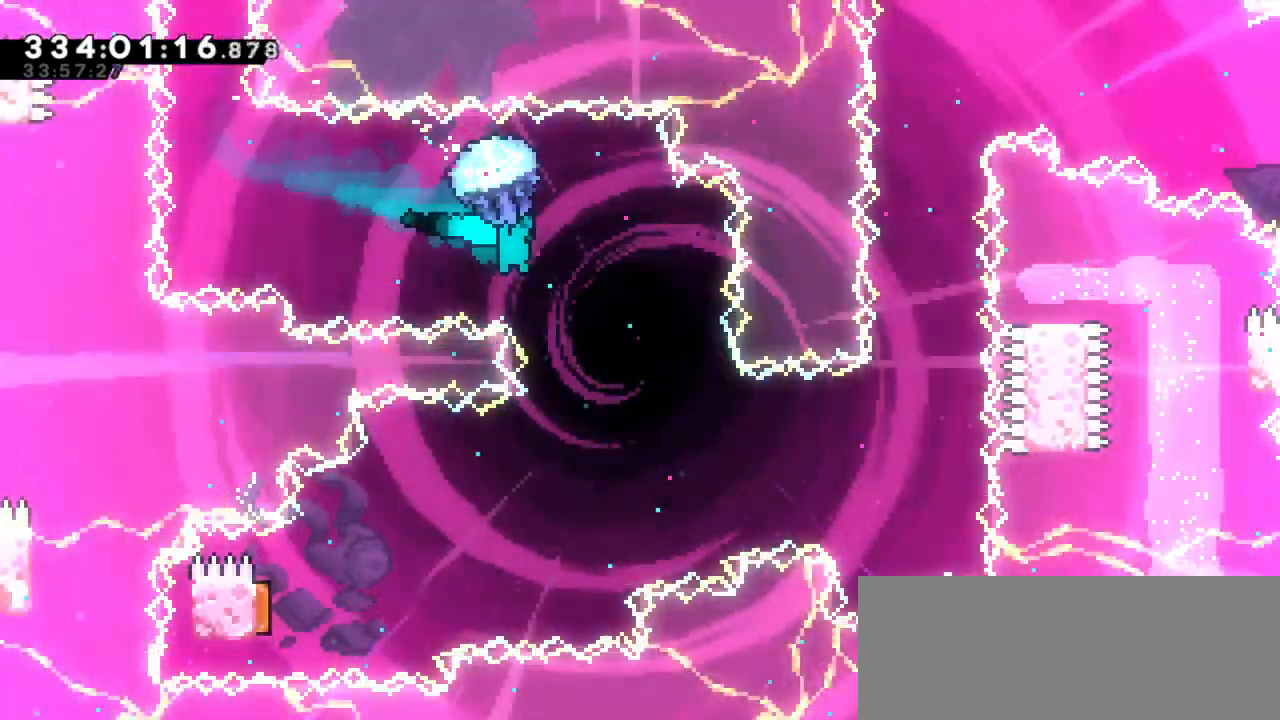
{"keys": [], "events": []}
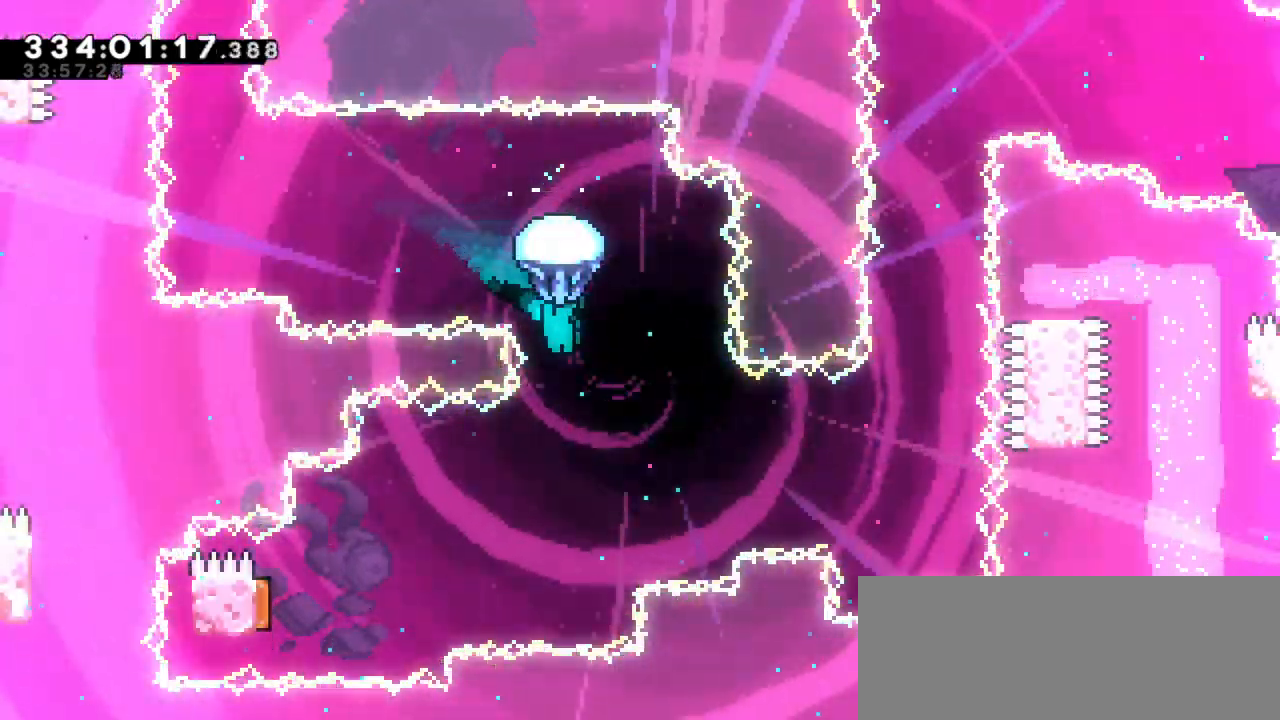
{"keys": [], "events": []}
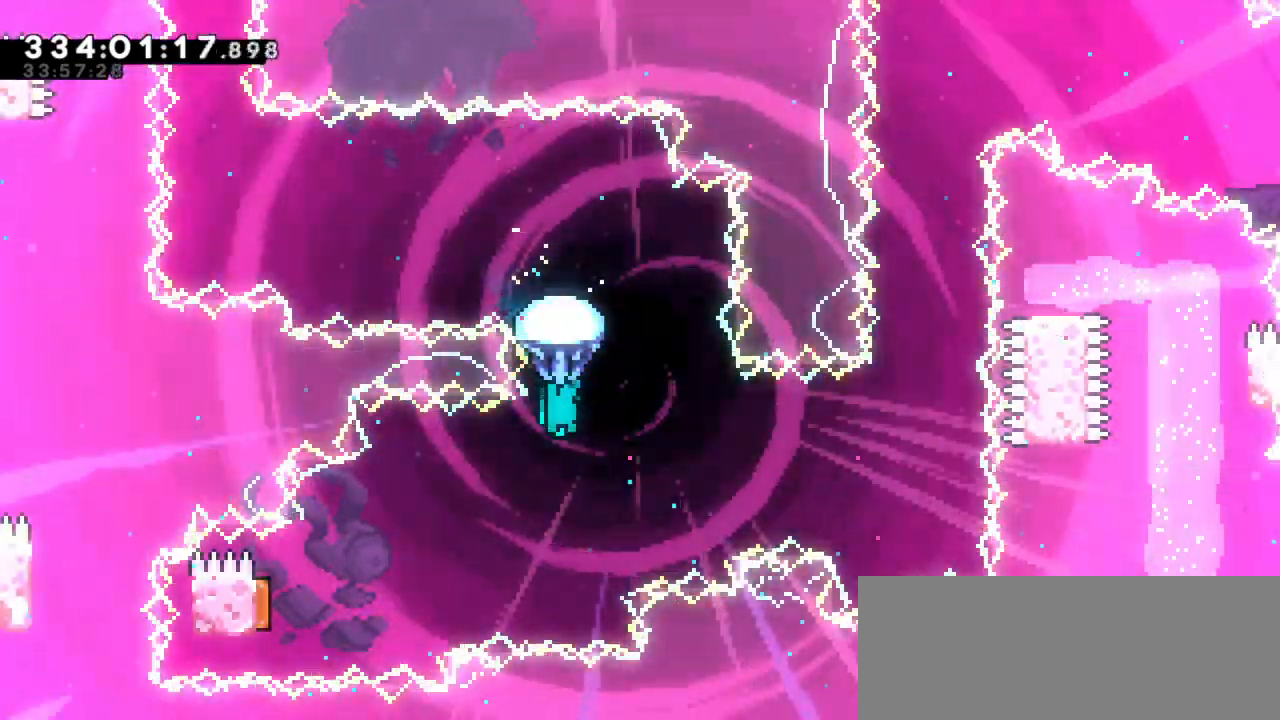
{"keys": ["left"], "events": [[166, "left", "down"]]}
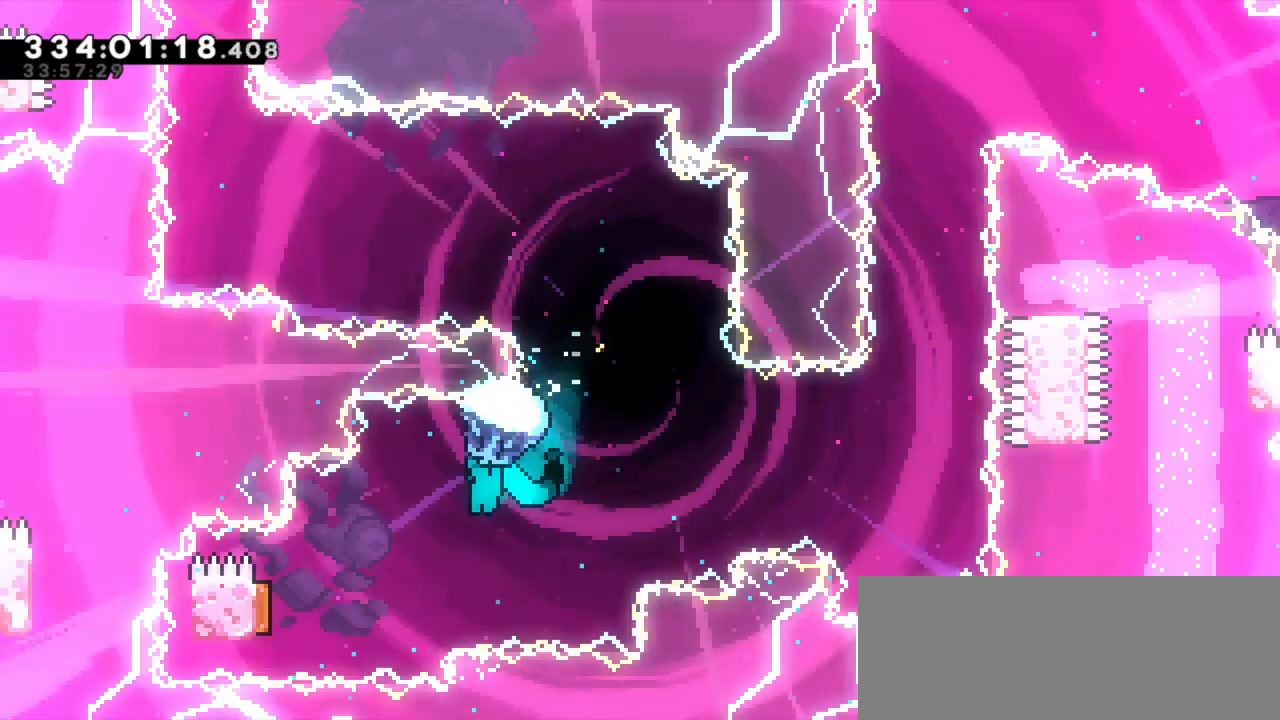
{"keys": [], "events": [[16, "left", "up"], [233, "left", "down"], [450, "left", "up"]]}
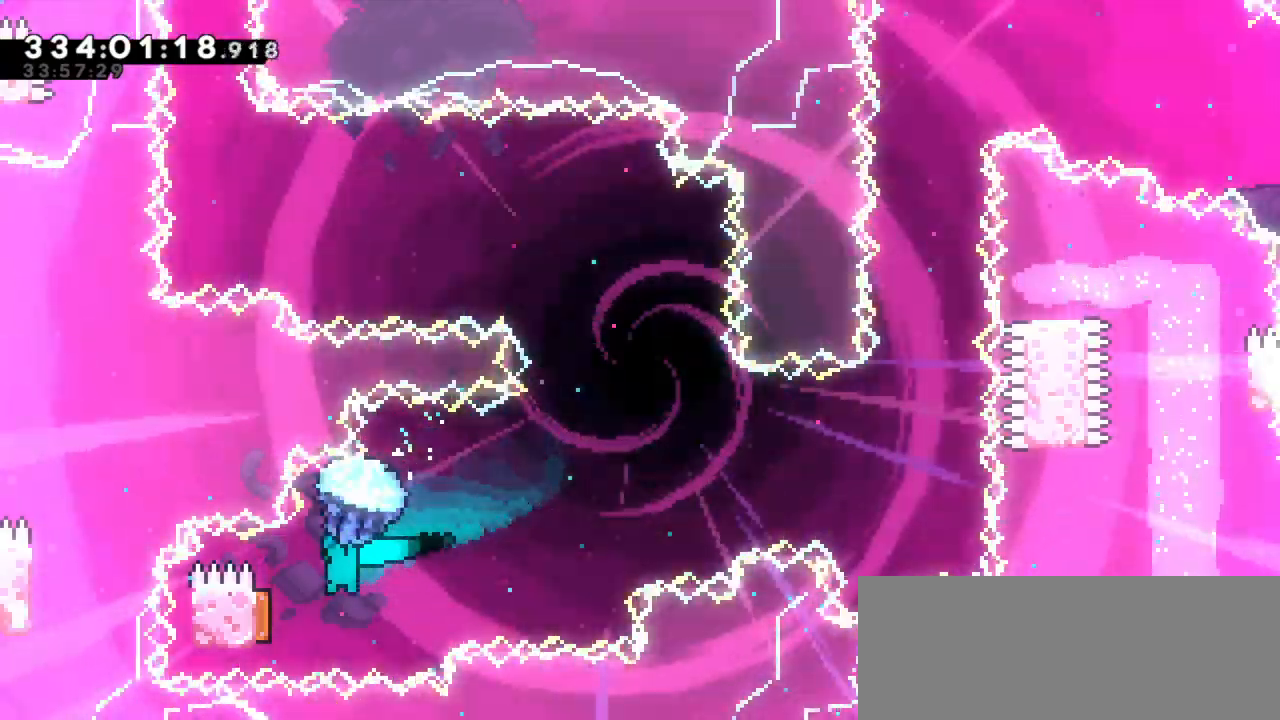
{"keys": ["right", "up"], "events": [[66, "left", "down"], [66, "up", "down"], [300, "right", "down"], [316, "left", "up"]]}
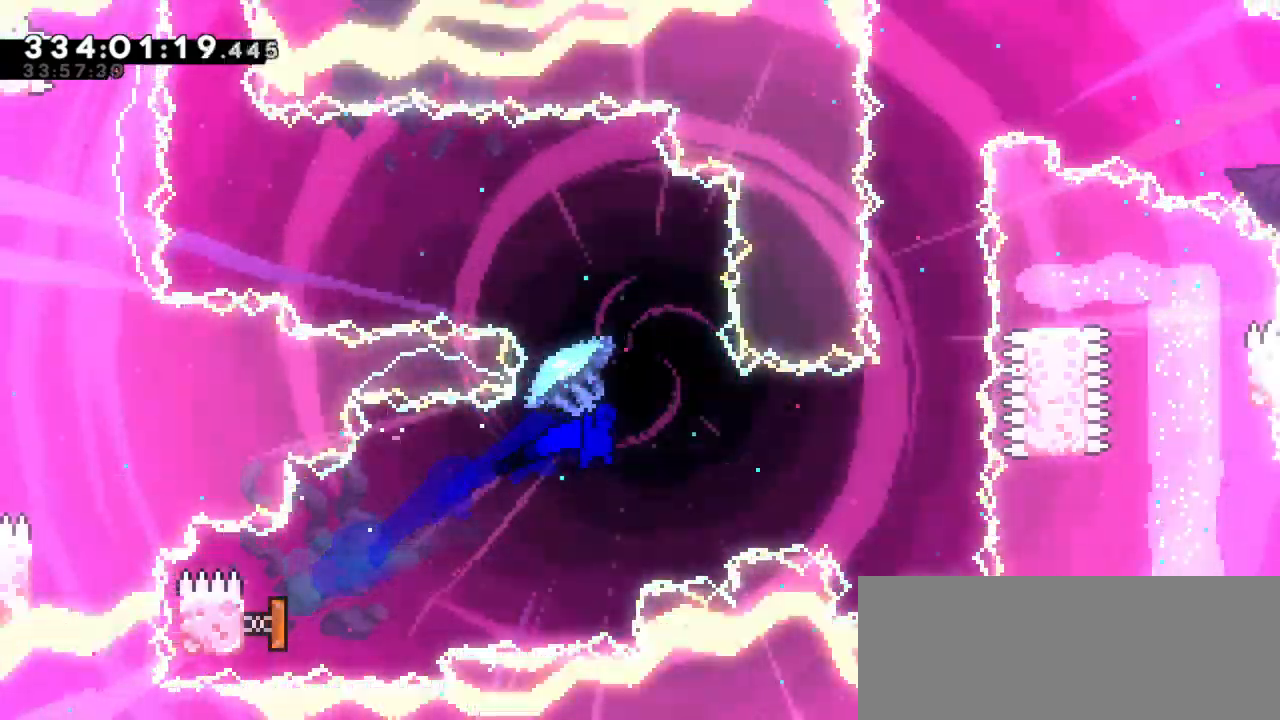
{"keys": [], "events": [[450, "up", "up"], [500, "right", "up"]]}
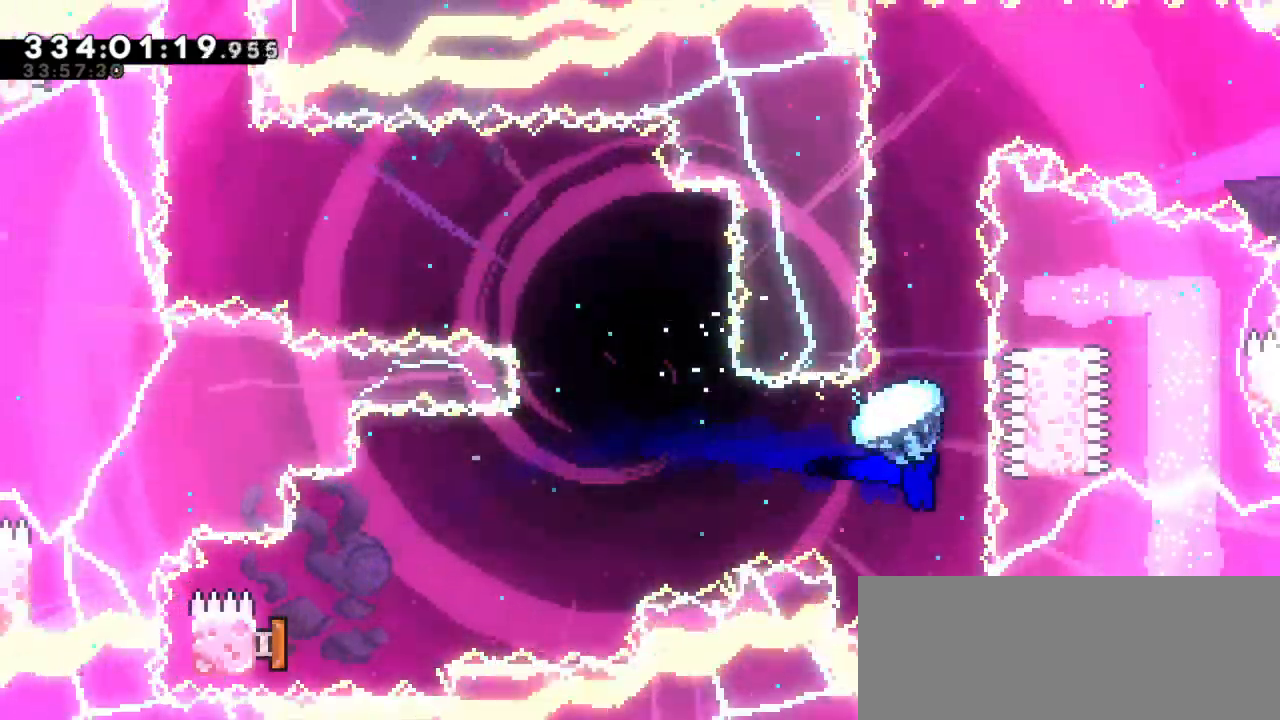
{"keys": ["up"], "events": [[133, "up", "down"], [150, "dash", "down"], [383, "dash", "up"]]}
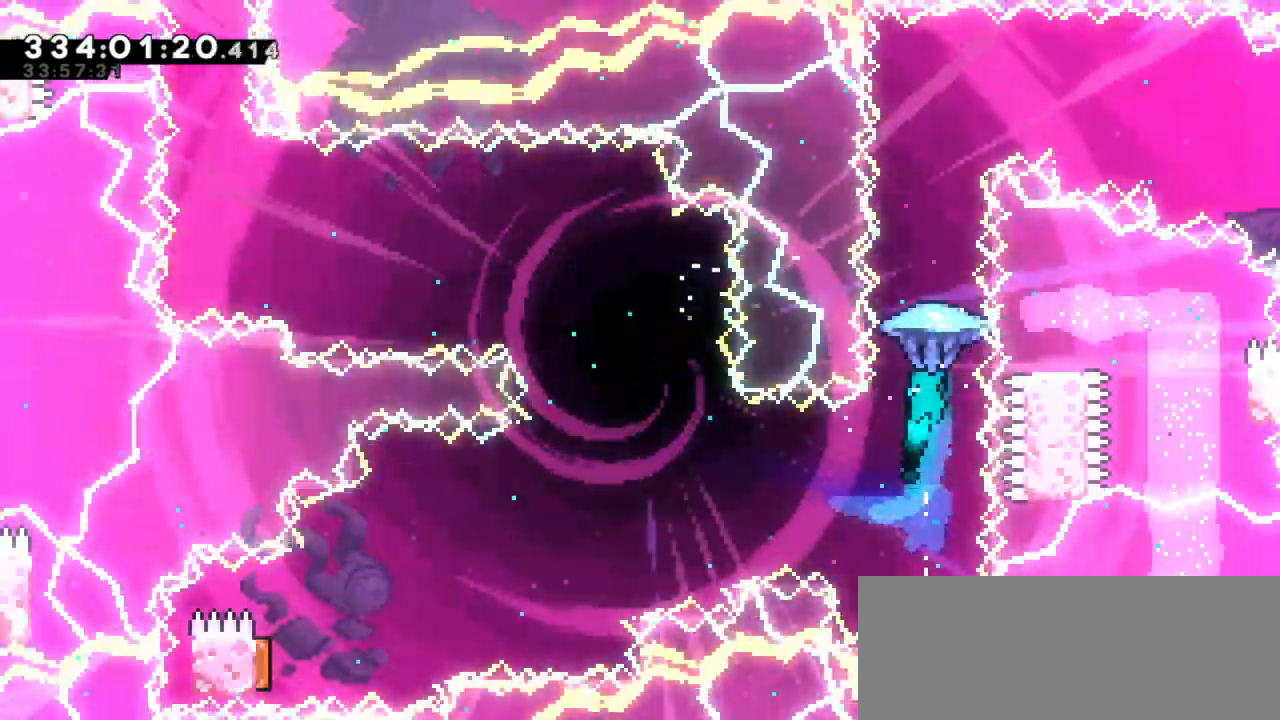
{"keys": ["right", "up"], "events": [[333, "right", "down"]]}
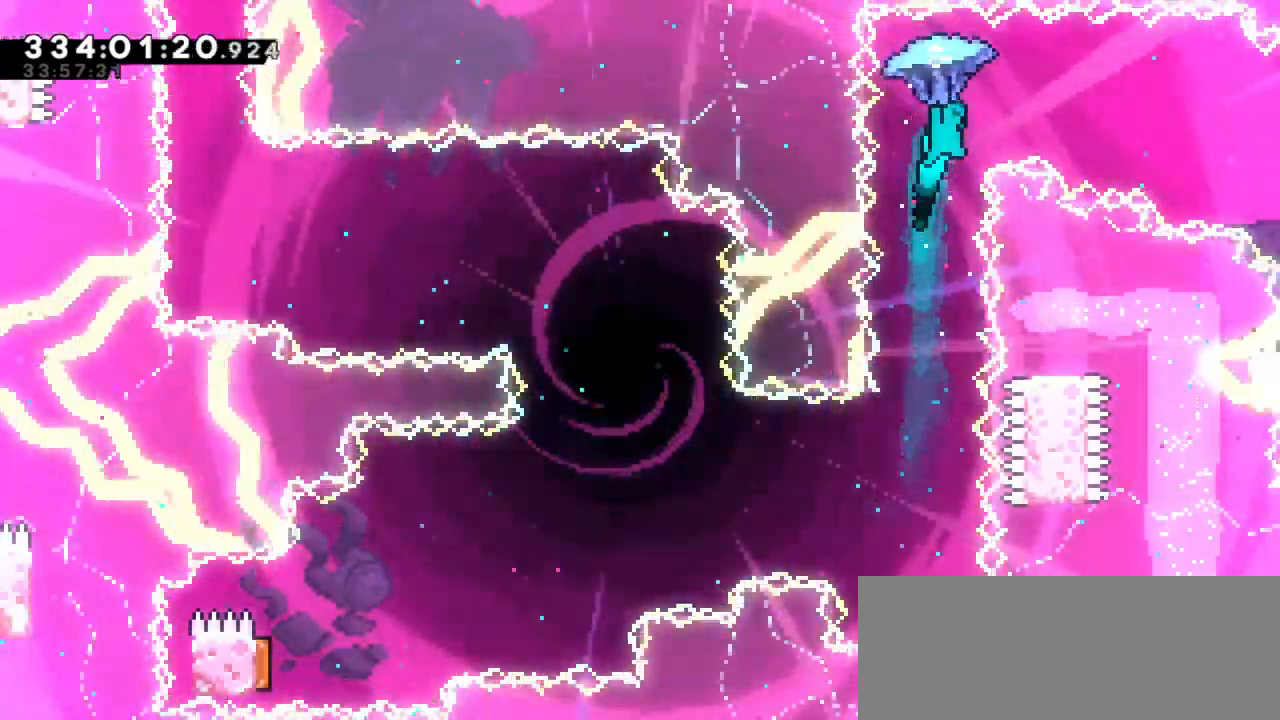
{"keys": ["right", "up"], "events": []}
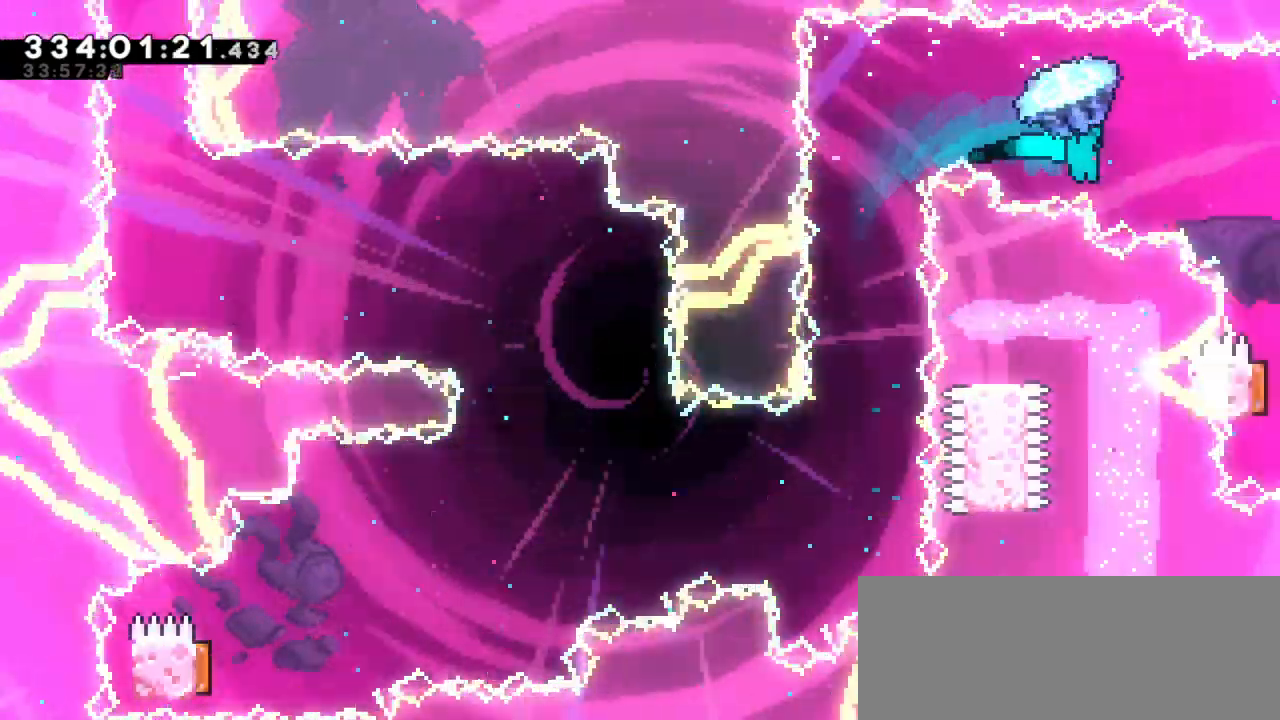
{"keys": [], "events": [[400, "up", "up"], [433, "right", "up"]]}
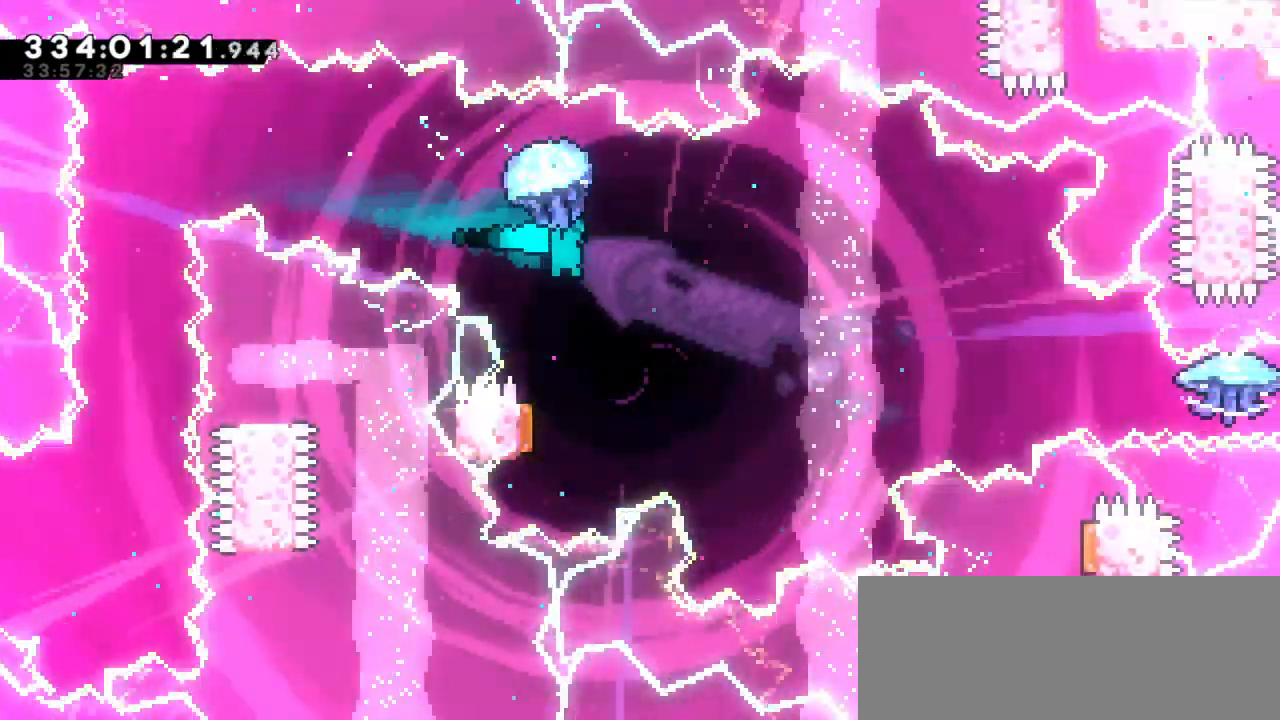
{"keys": [], "events": []}
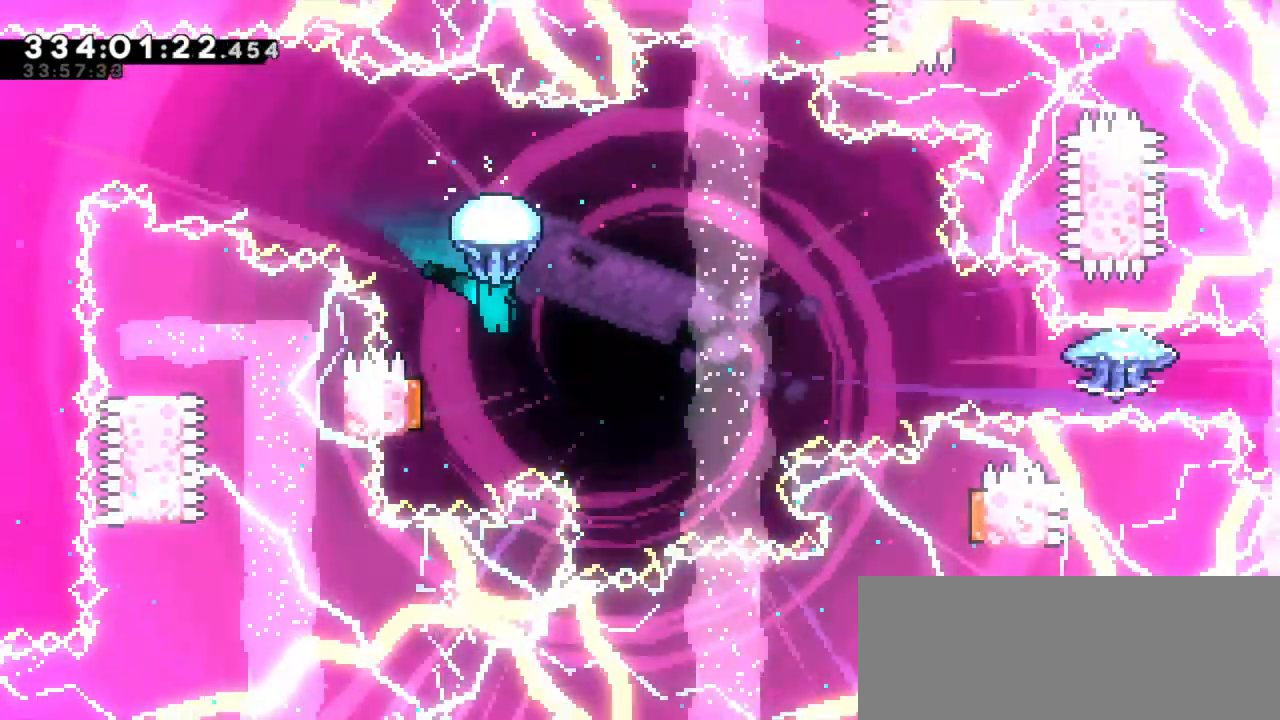
{"keys": ["left"], "events": [[250, "left", "down"]]}
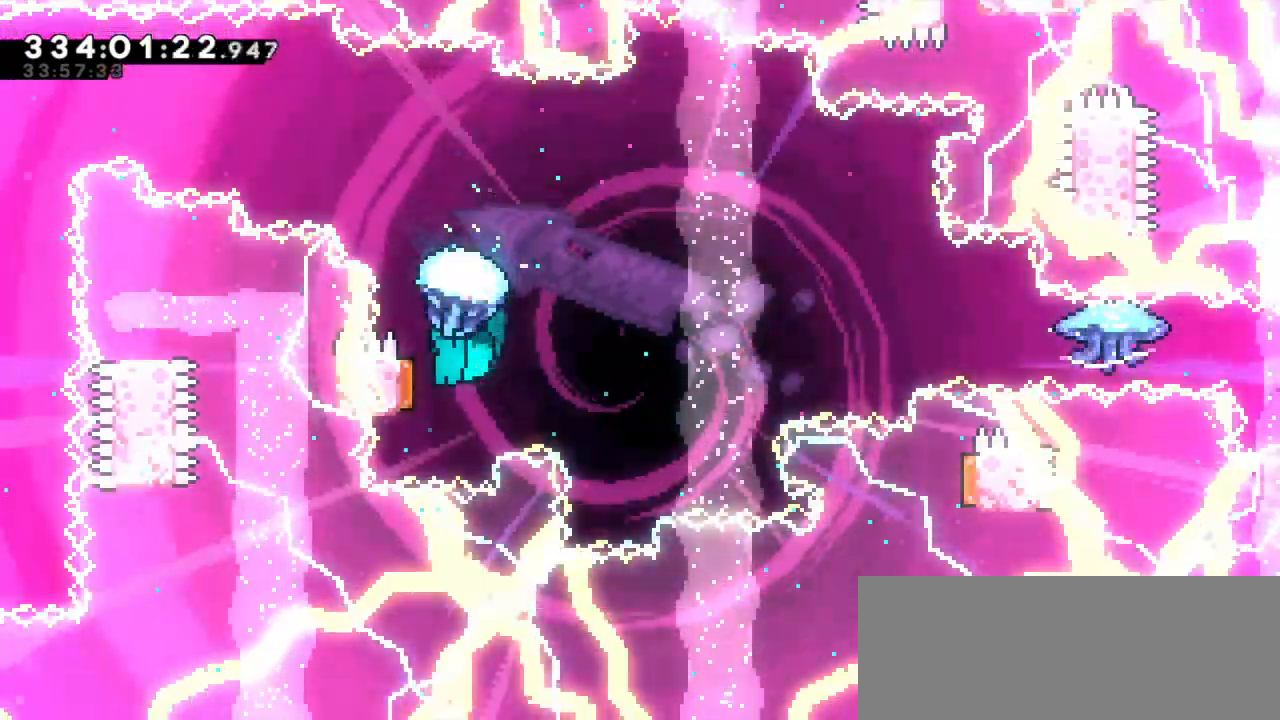
{"keys": ["right"], "events": [[83, "right", "down"], [100, "left", "up"]]}
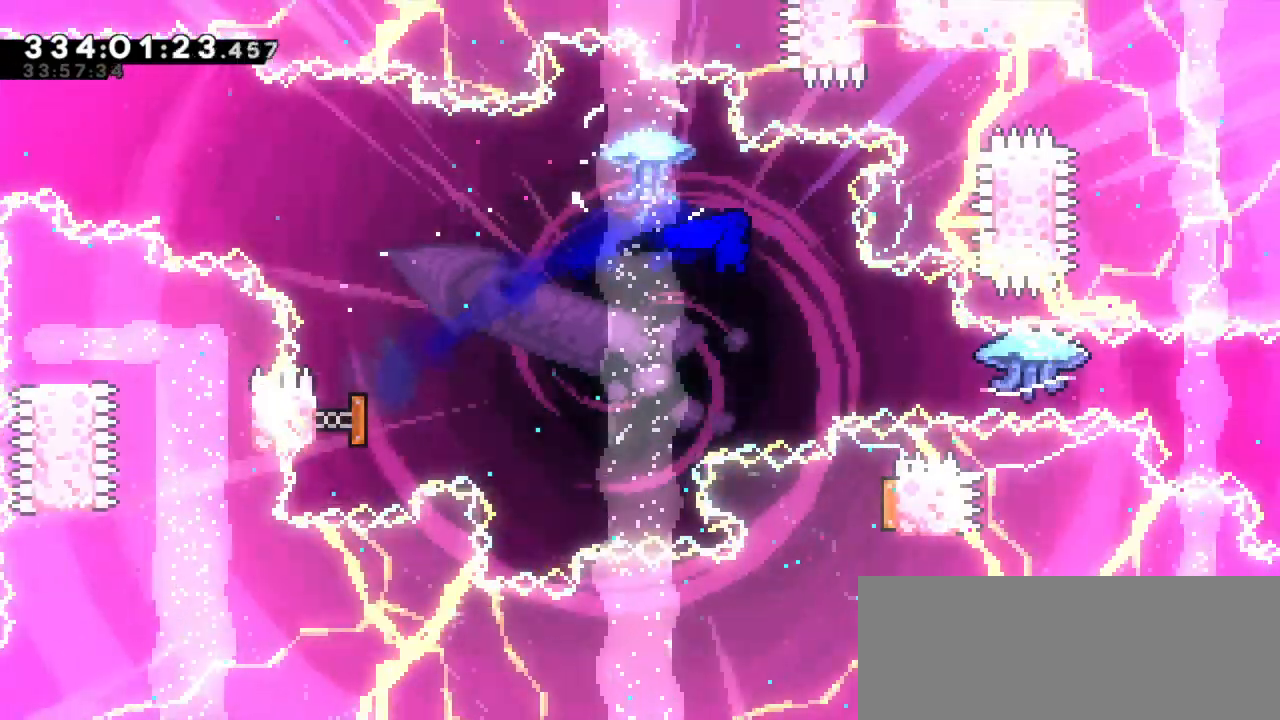
{"keys": ["right"], "events": [[200, "dash", "down"], [400, "dash", "up"]]}